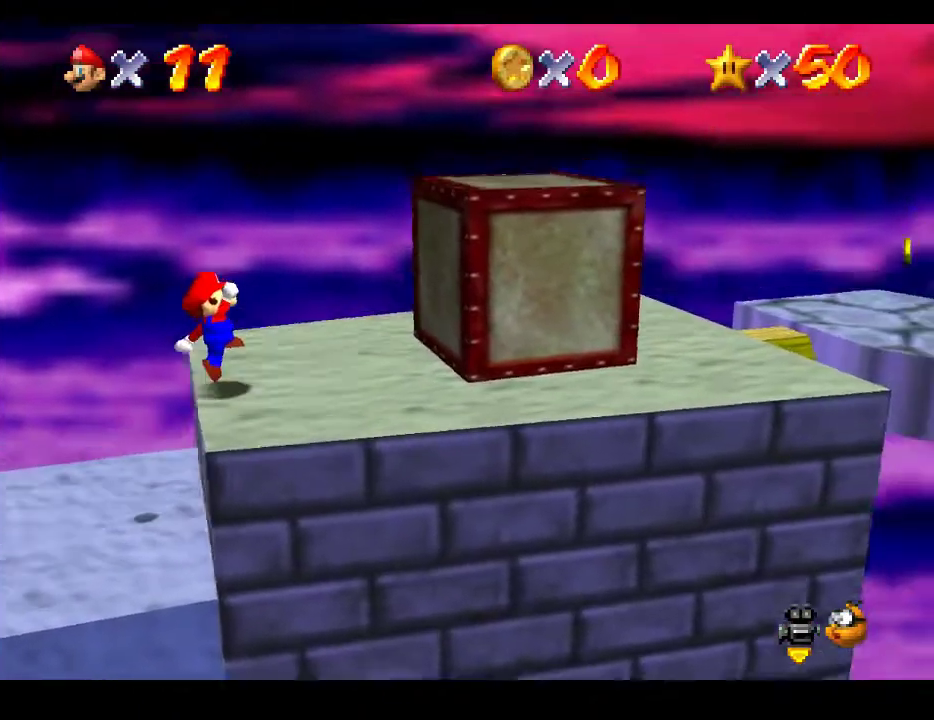
Gameplay with a controller (Xbox layout); each line is a JSON object with the inputs held at the frame after it. "events" lists button and stick changes between this image and that frame as [ms after this image, input, new state], when the widget could be followed in between. Not read: L3 R3.
{"buttons": [], "left_stick": "center", "right_stick": "center", "events": [[67, "left_stick", "center"], [233, "left_stick", "down"], [483, "left_stick", "center"]]}
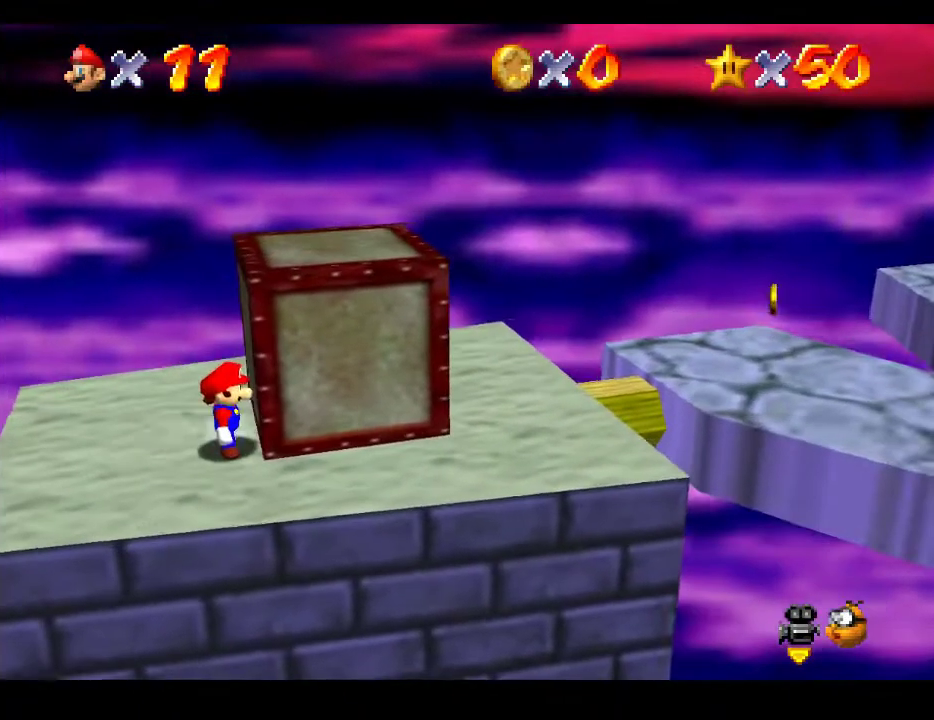
{"buttons": [], "left_stick": "down", "right_stick": "center", "events": [[200, "left_stick", "down"]]}
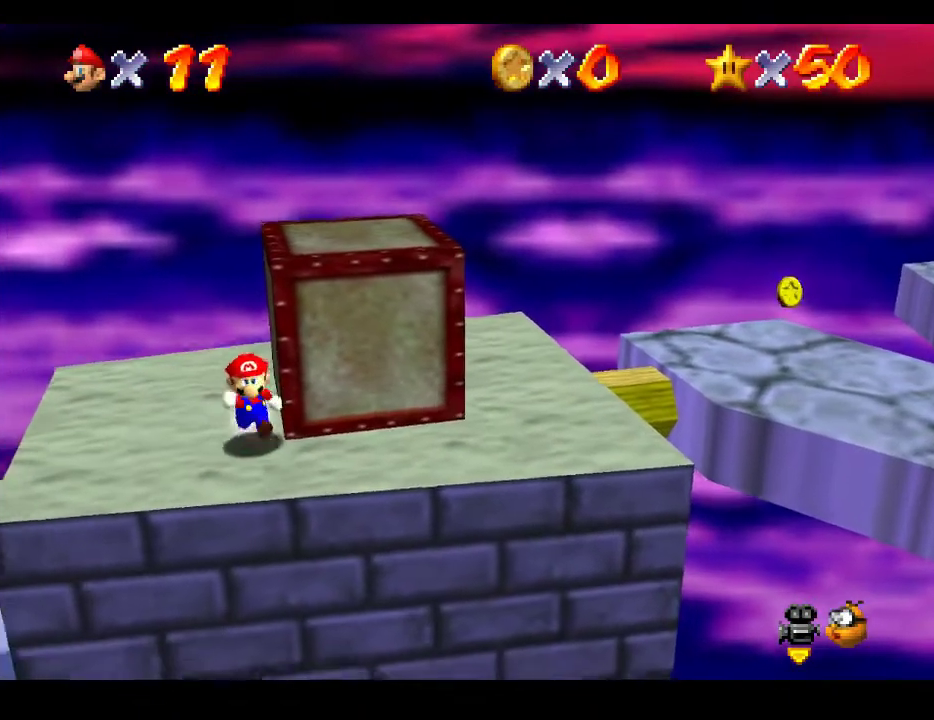
{"buttons": [], "left_stick": "right", "right_stick": "center", "events": [[150, "left_stick", "right"]]}
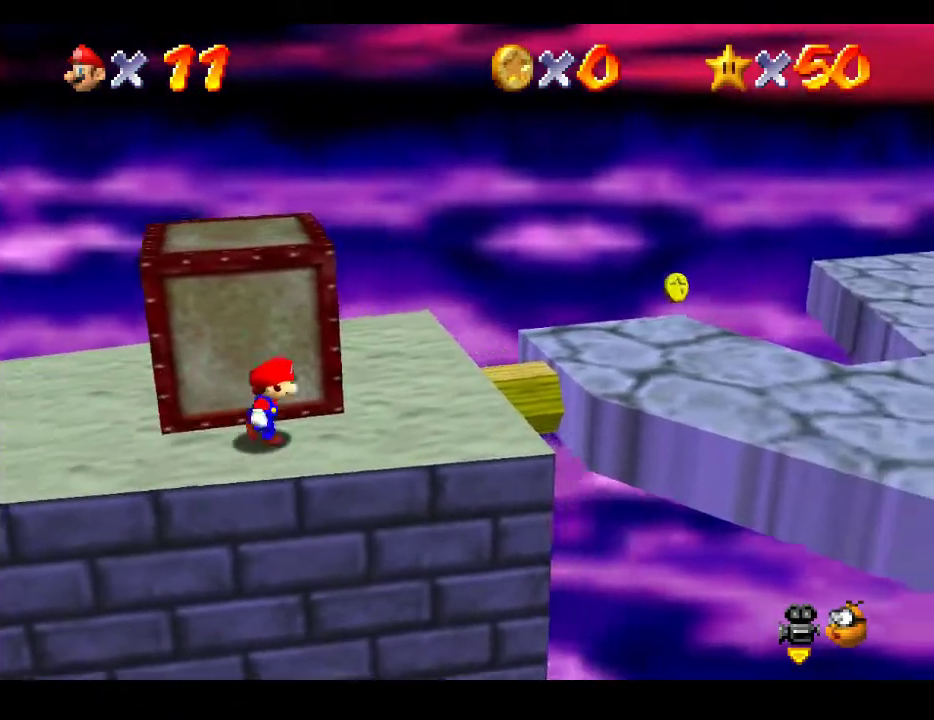
{"buttons": ["A", "L2"], "left_stick": "right", "right_stick": "center", "events": [[300, "L2", "down"], [400, "A", "down"]]}
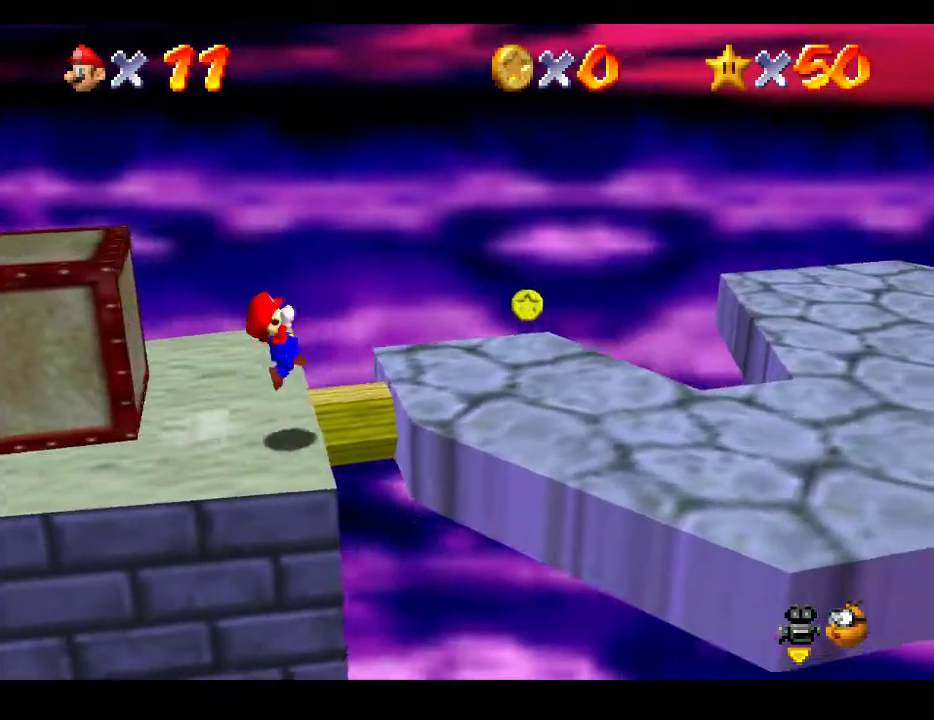
{"buttons": ["L2"], "left_stick": "up-right", "right_stick": "center", "events": [[67, "left_stick", "up-right"], [500, "A", "up"]]}
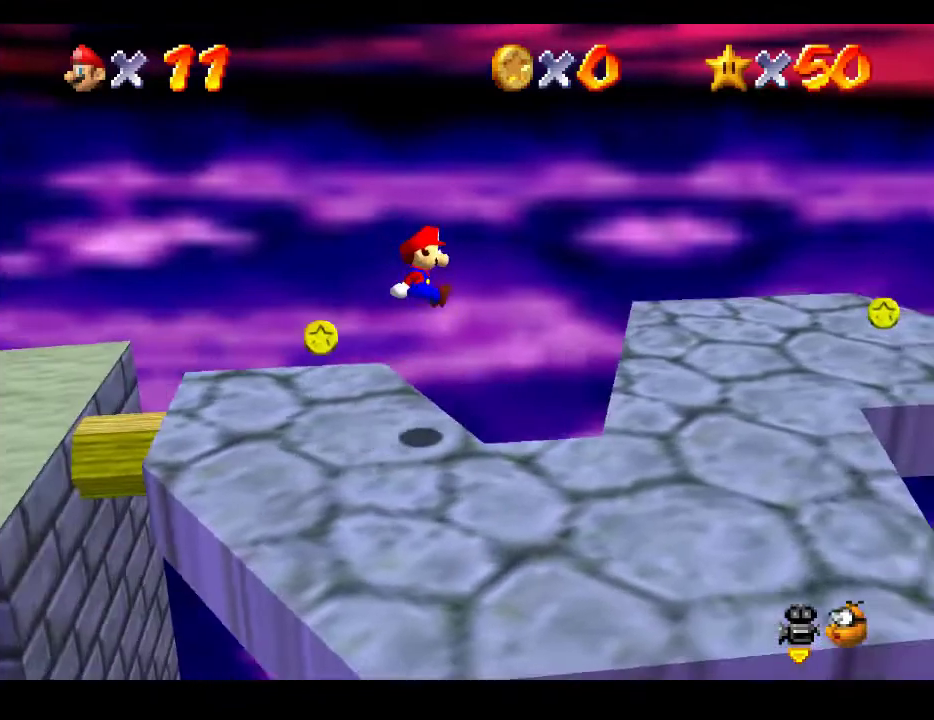
{"buttons": [], "left_stick": "center", "right_stick": "center", "events": [[33, "L2", "up"], [33, "left_stick", "up"], [467, "left_stick", "center"]]}
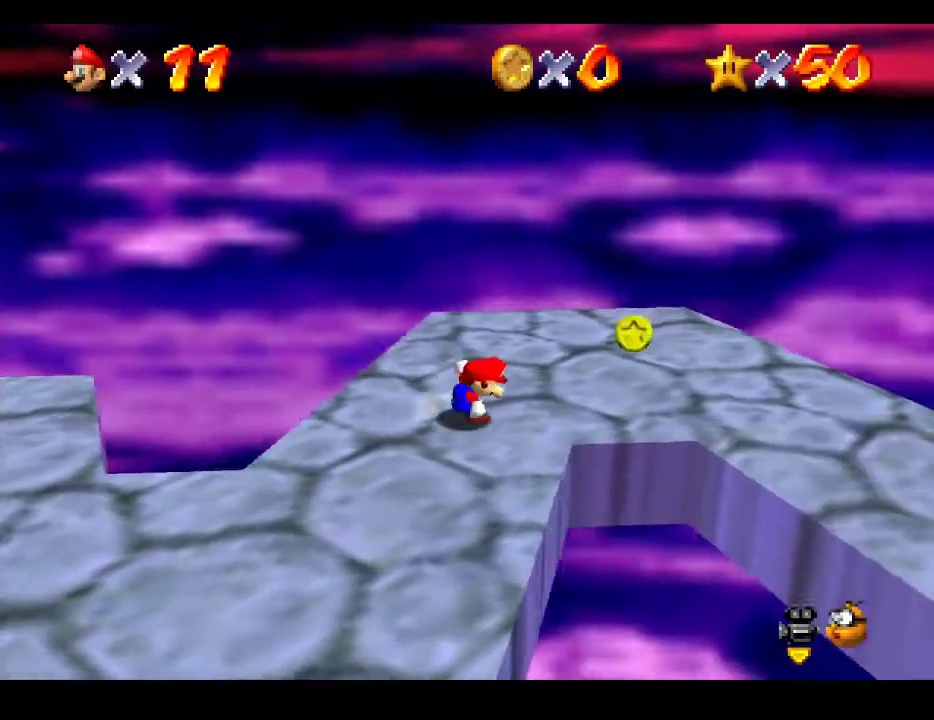
{"buttons": [], "left_stick": "right", "right_stick": "center", "events": [[183, "left_stick", "right"]]}
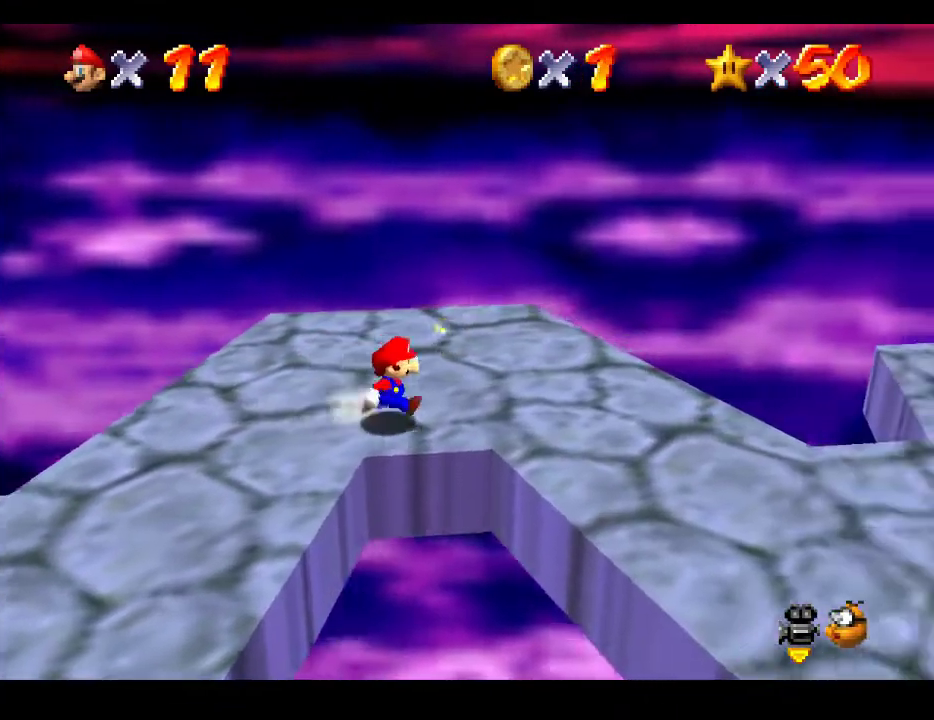
{"buttons": [], "left_stick": "right", "right_stick": "center", "events": []}
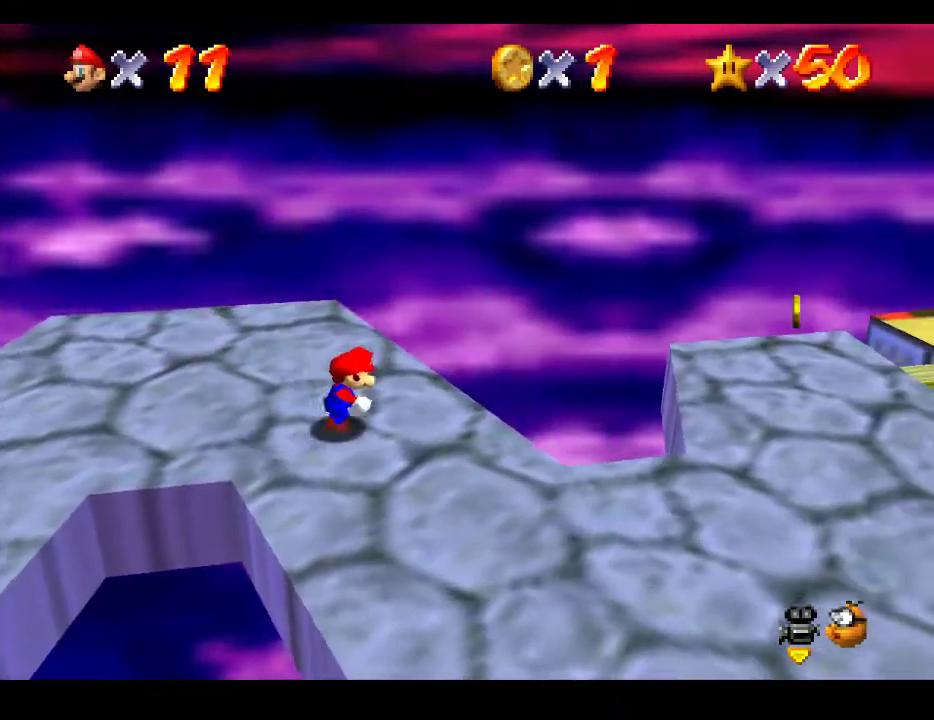
{"buttons": ["A", "L2"], "left_stick": "right", "right_stick": "center", "events": [[50, "L2", "down"], [183, "A", "down"]]}
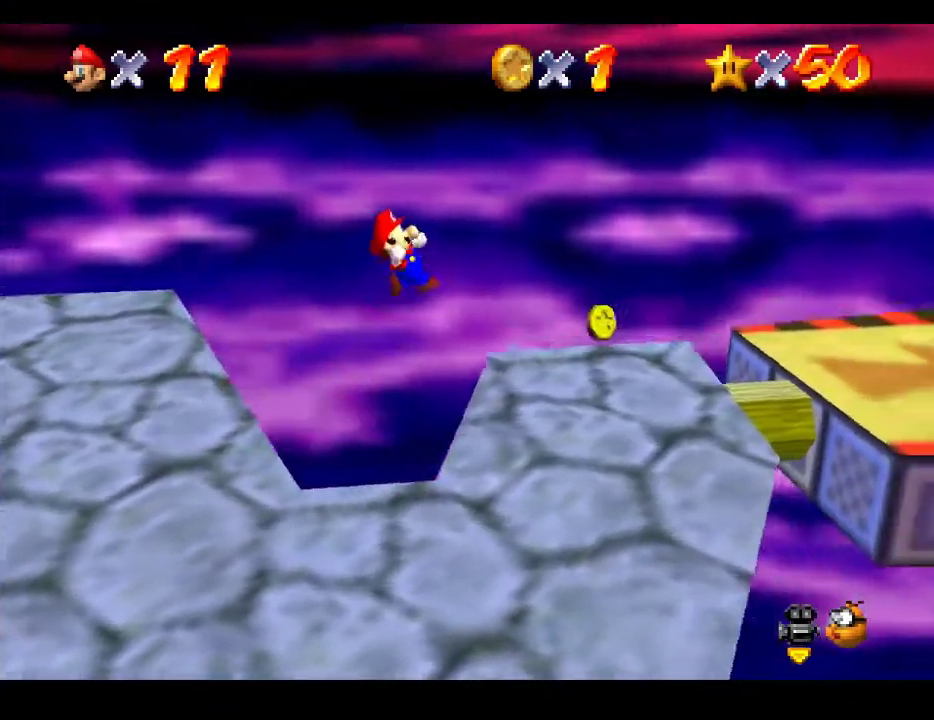
{"buttons": [], "left_stick": "up-right", "right_stick": "center", "events": [[67, "left_stick", "up-right"], [217, "L2", "up"], [283, "A", "up"]]}
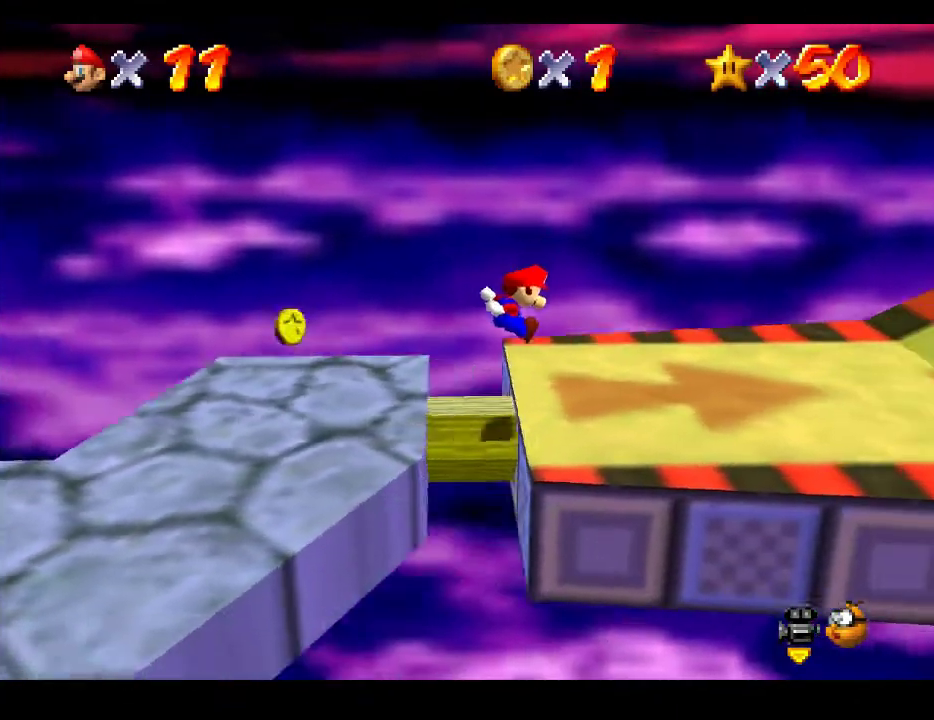
{"buttons": [], "left_stick": "right", "right_stick": "center", "events": [[117, "left_stick", "right"]]}
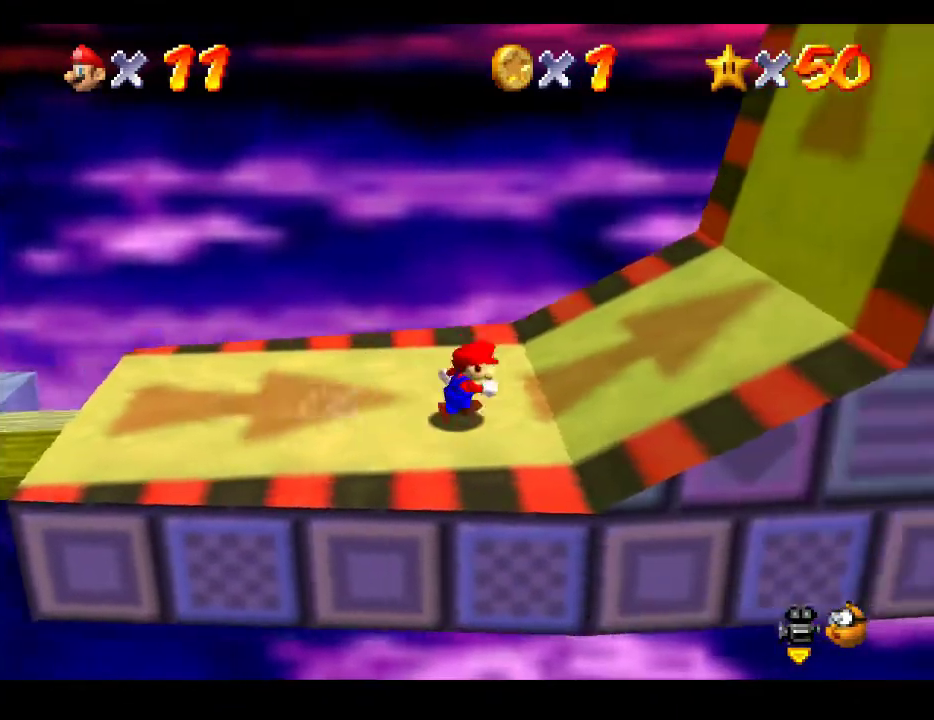
{"buttons": [], "left_stick": "right", "right_stick": "center", "events": []}
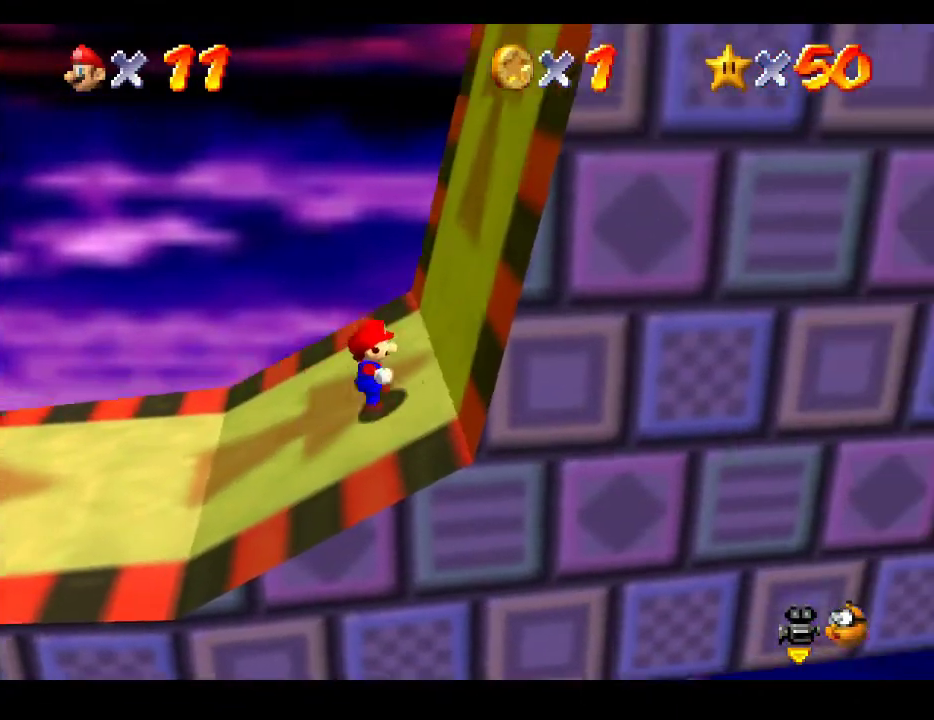
{"buttons": [], "left_stick": "right", "right_stick": "center", "events": []}
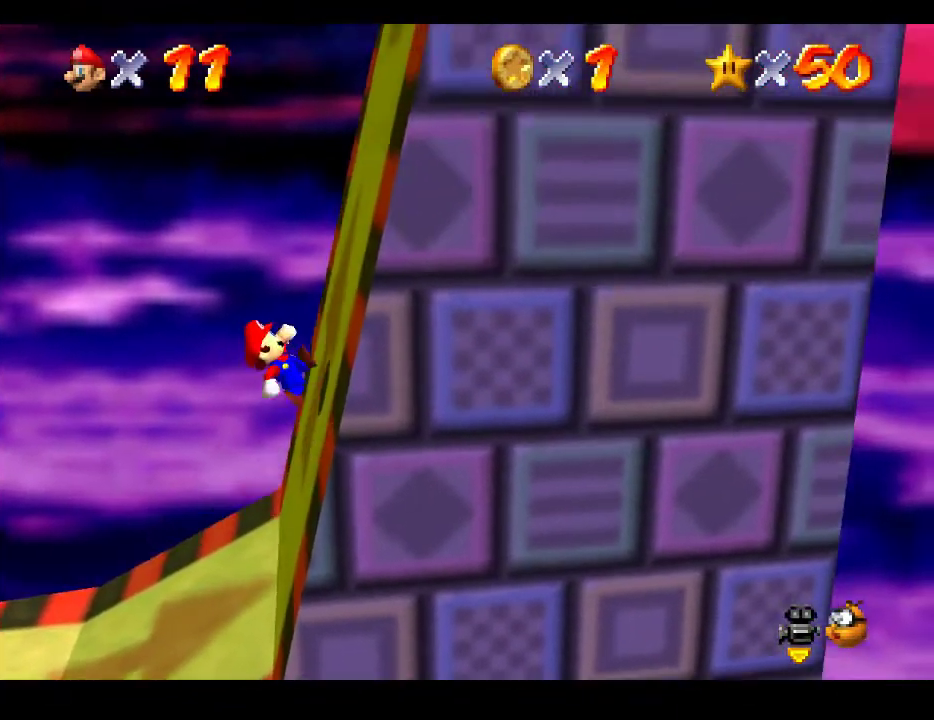
{"buttons": [], "left_stick": "right", "right_stick": "center", "events": []}
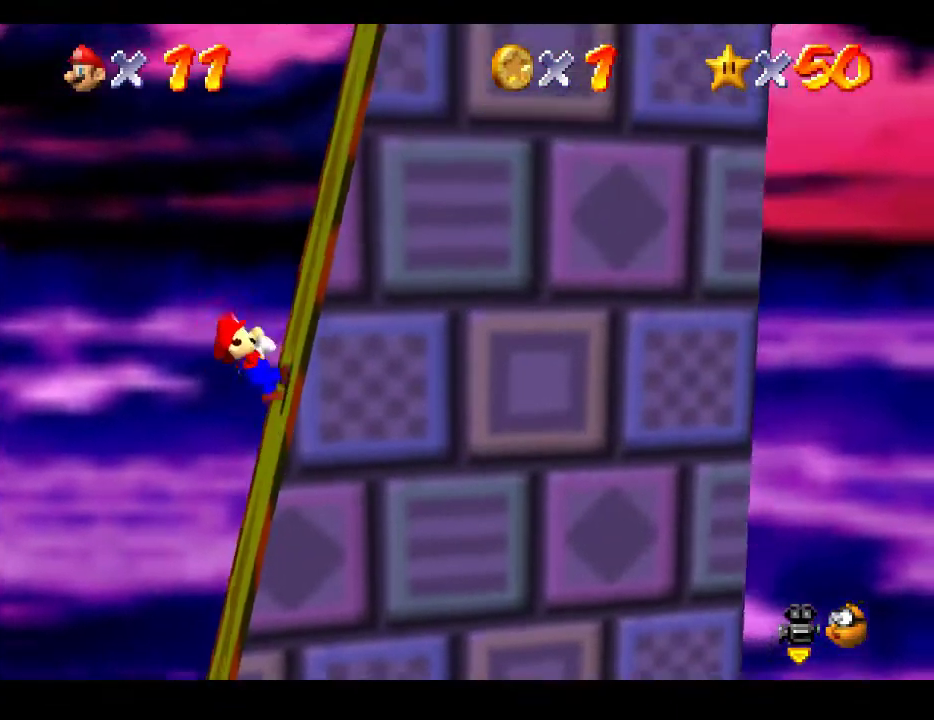
{"buttons": [], "left_stick": "right", "right_stick": "center", "events": []}
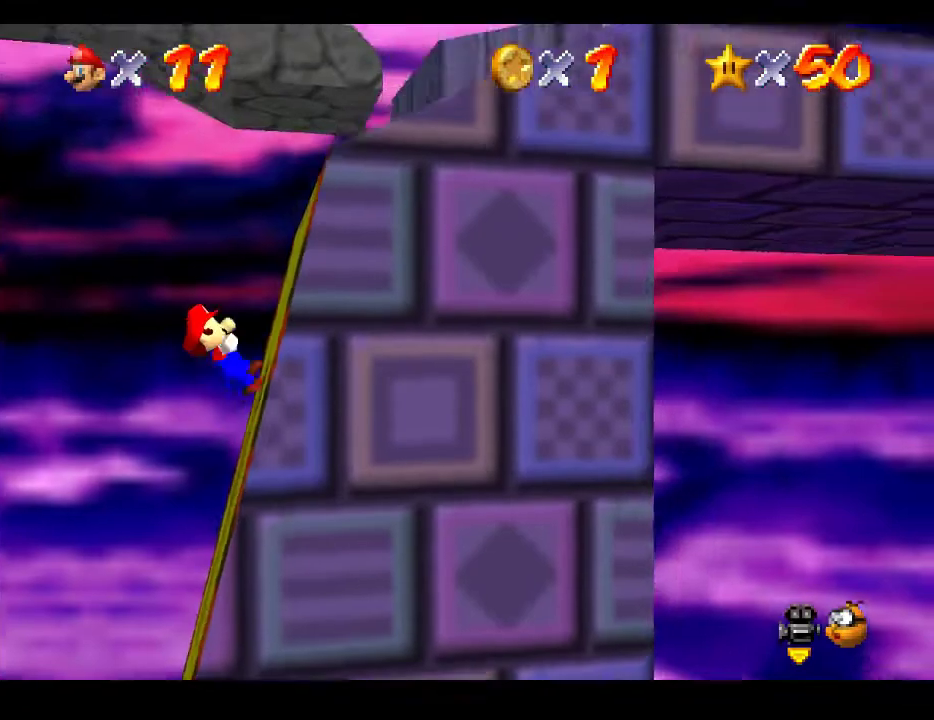
{"buttons": [], "left_stick": "right", "right_stick": "center", "events": []}
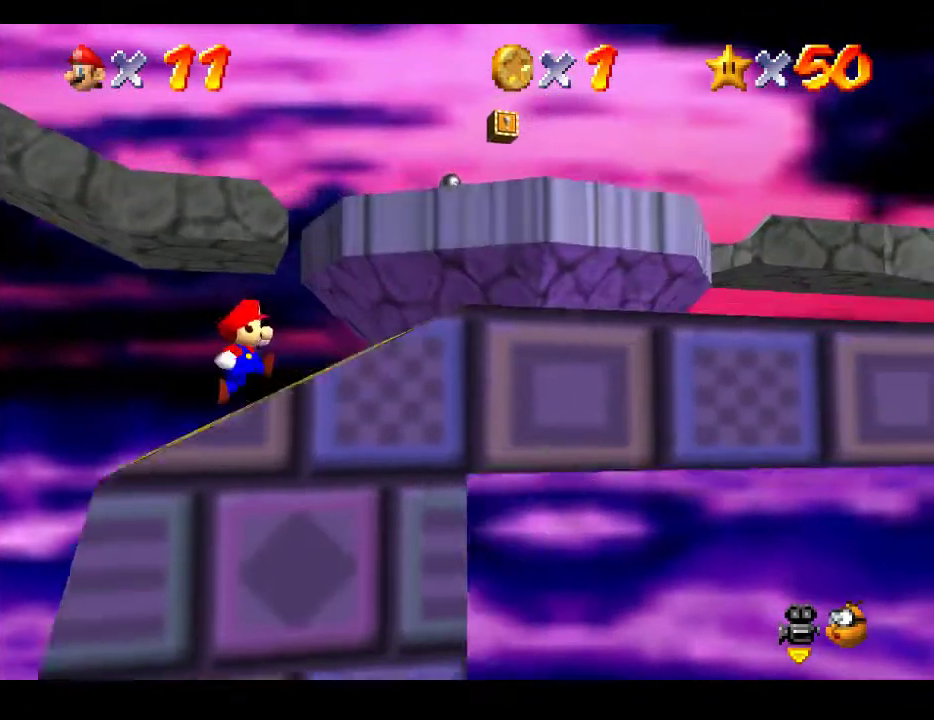
{"buttons": ["A"], "left_stick": "right", "right_stick": "center", "events": [[400, "A", "down"]]}
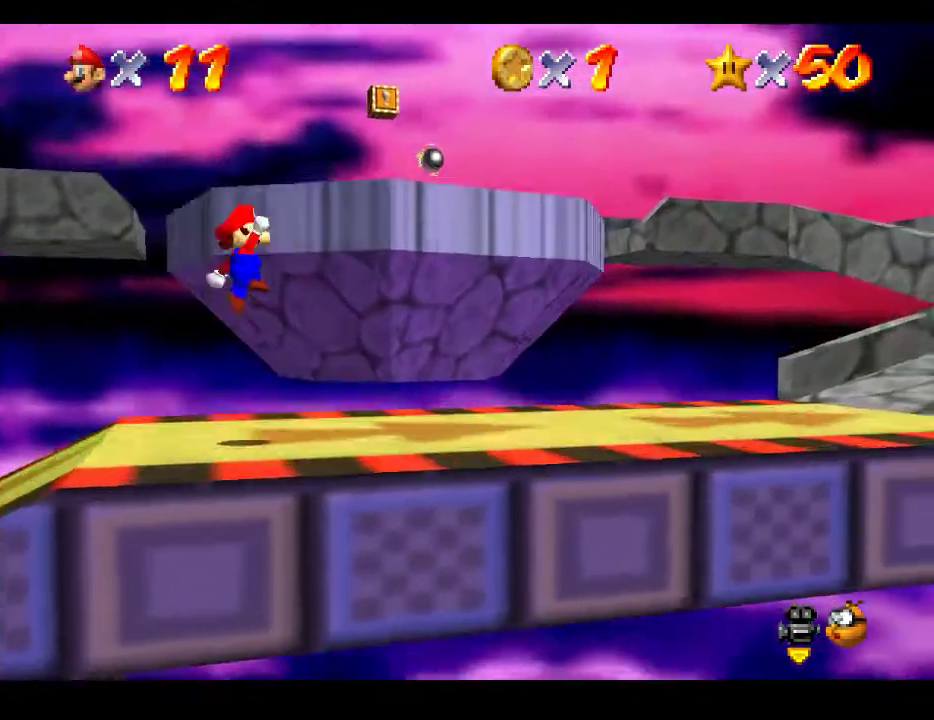
{"buttons": ["X"], "left_stick": "right", "right_stick": "center", "events": [[100, "A", "up"], [333, "X", "down"]]}
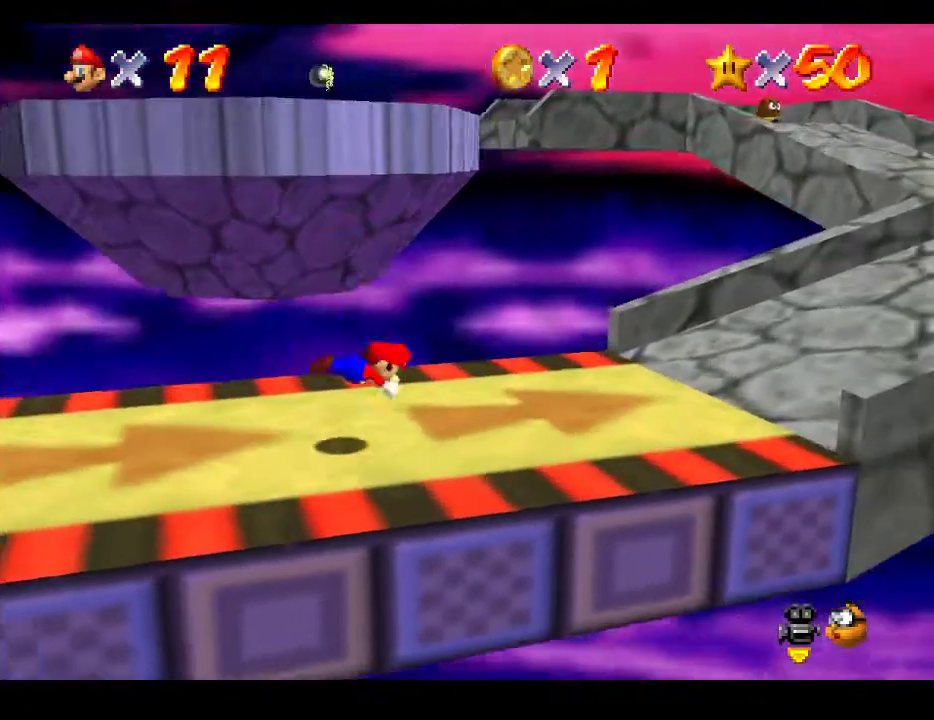
{"buttons": [], "left_stick": "right", "right_stick": "center", "events": [[33, "X", "up"], [250, "A", "down"], [433, "A", "up"]]}
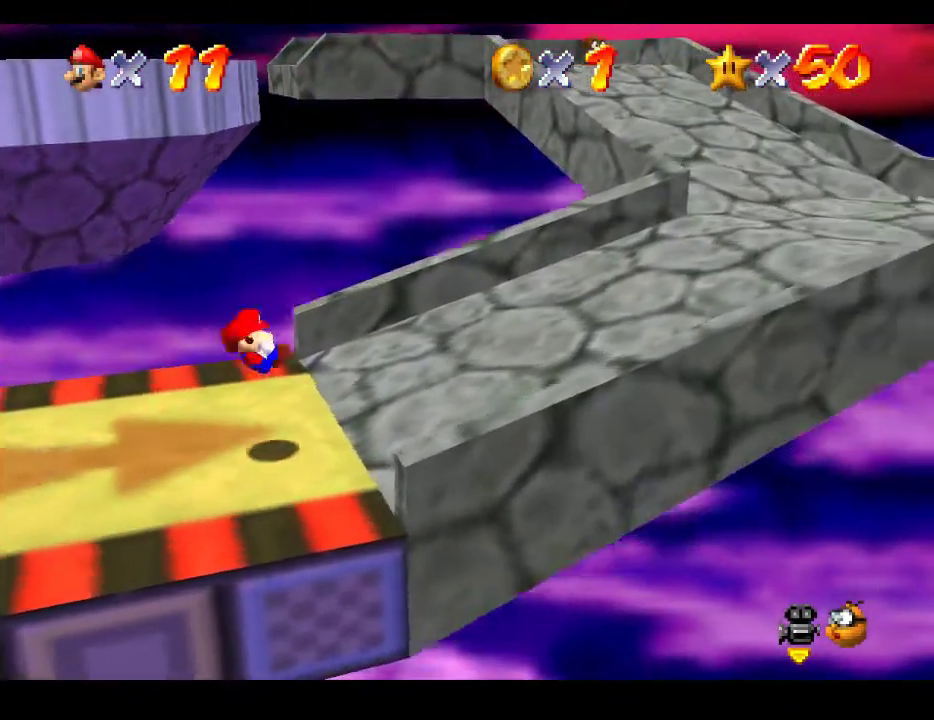
{"buttons": [], "left_stick": "right", "right_stick": "center", "events": []}
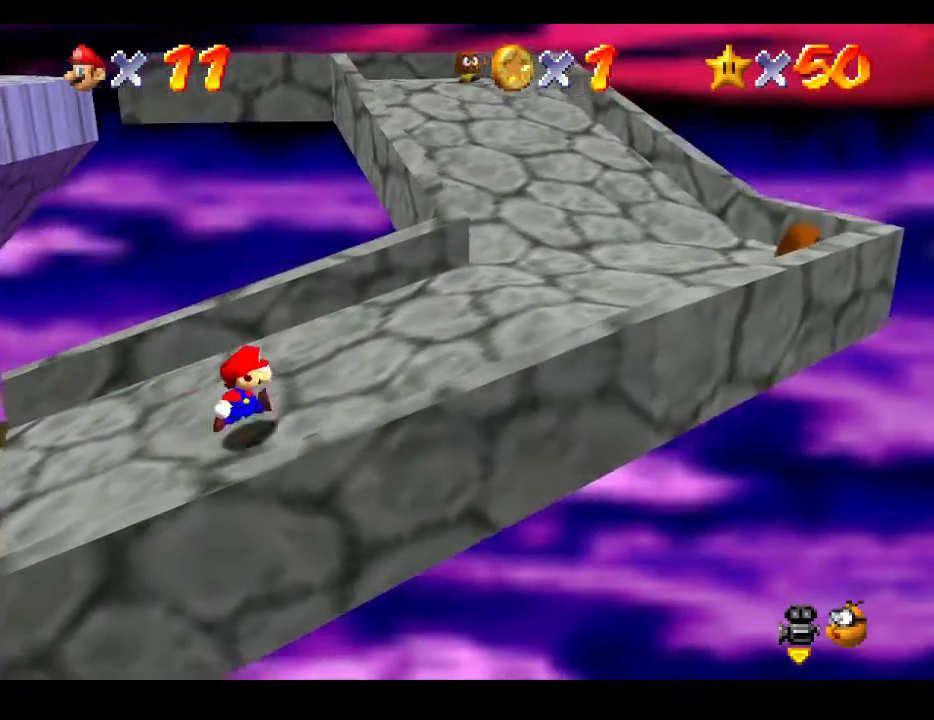
{"buttons": [], "left_stick": "right", "right_stick": "center", "events": []}
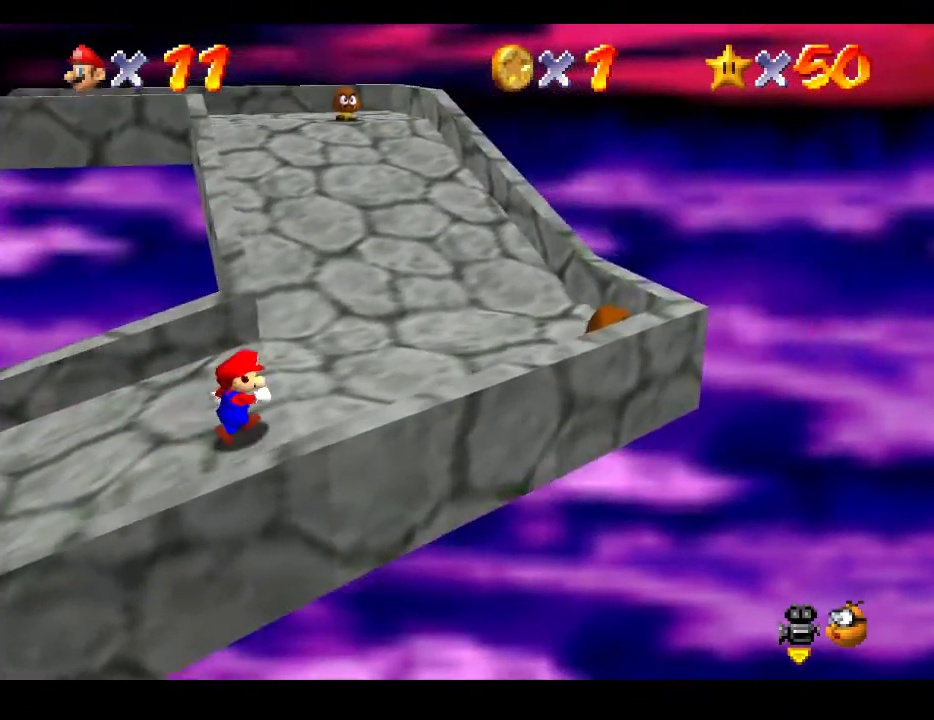
{"buttons": [], "left_stick": "up", "right_stick": "center", "events": [[100, "left_stick", "up-right"], [333, "left_stick", "up"]]}
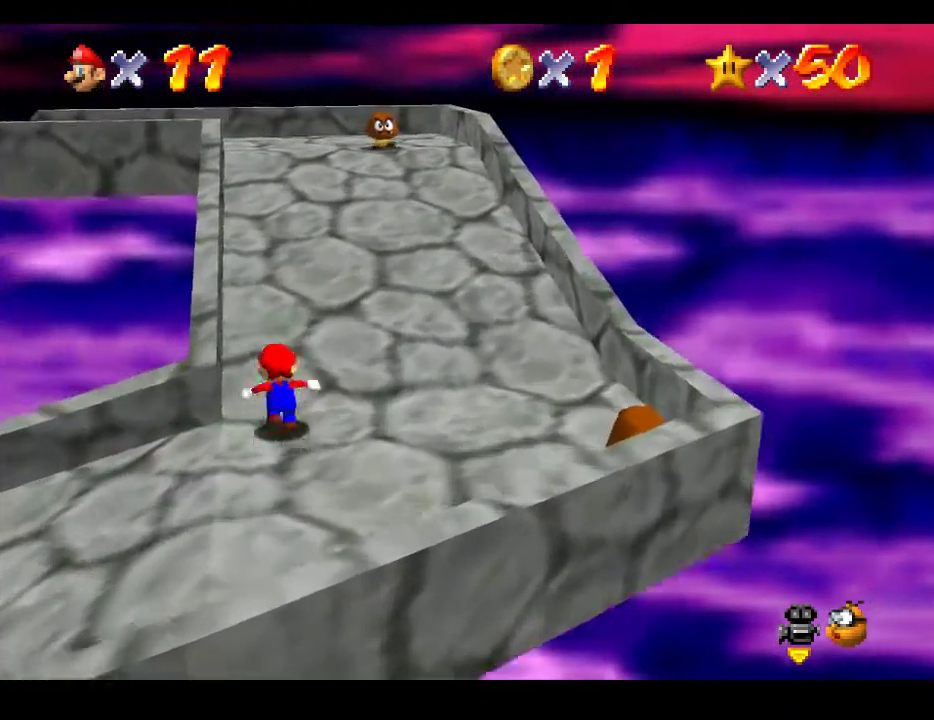
{"buttons": ["X"], "left_stick": "up", "right_stick": "center", "events": [[100, "A", "down"], [317, "A", "up"], [483, "X", "down"]]}
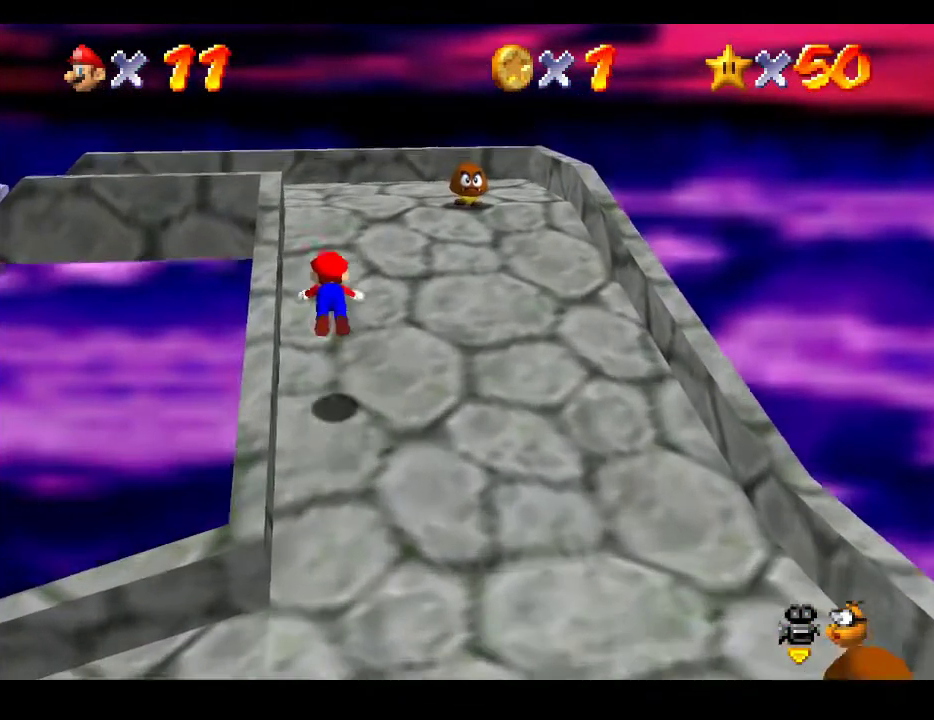
{"buttons": [], "left_stick": "up", "right_stick": "center", "events": [[183, "X", "up"], [317, "A", "down"], [483, "A", "up"]]}
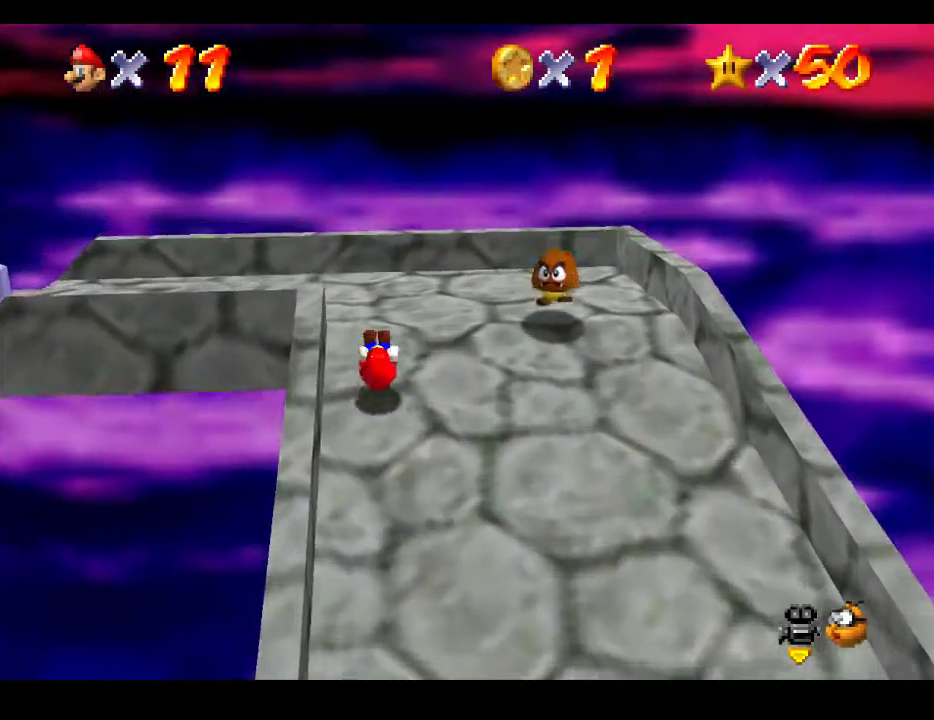
{"buttons": [], "left_stick": "up-left", "right_stick": "center", "events": [[317, "left_stick", "up-left"]]}
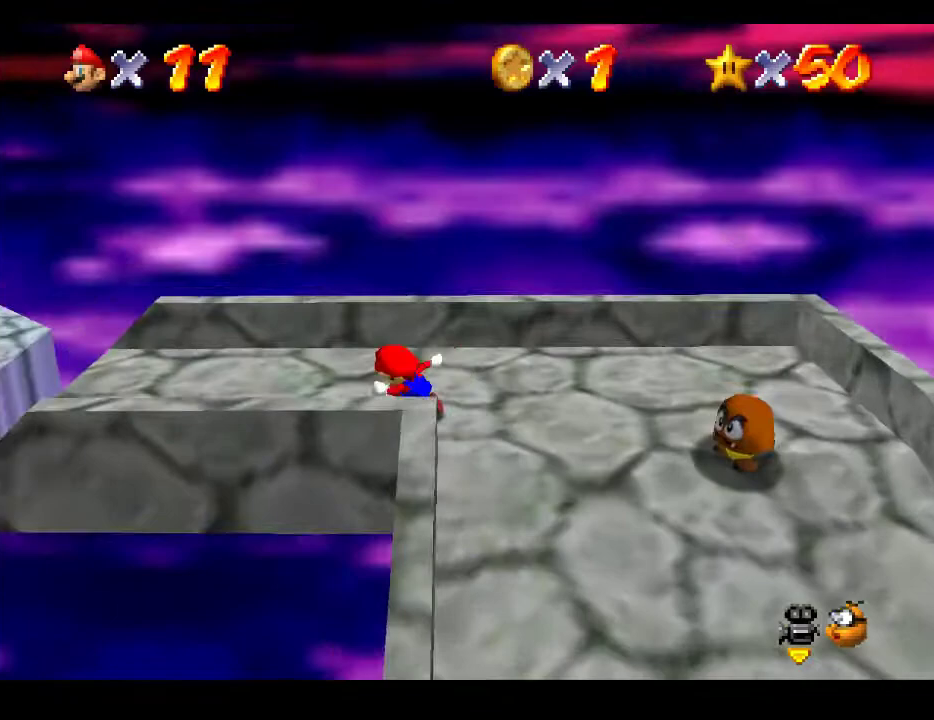
{"buttons": ["A"], "left_stick": "up-left", "right_stick": "center", "events": [[450, "A", "down"]]}
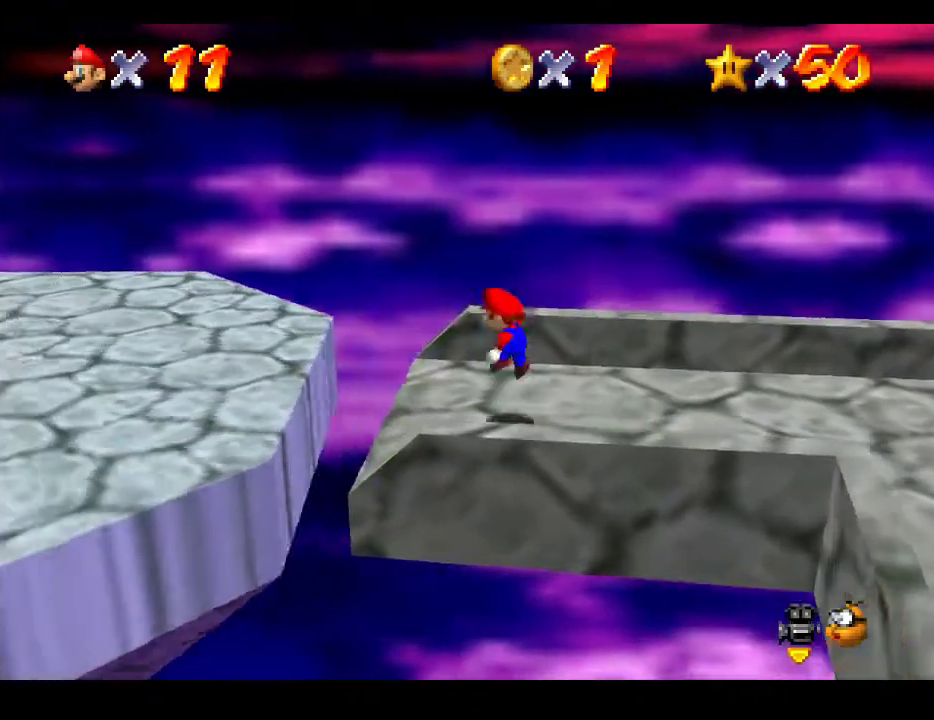
{"buttons": [], "left_stick": "up-left", "right_stick": "center", "events": [[167, "A", "up"]]}
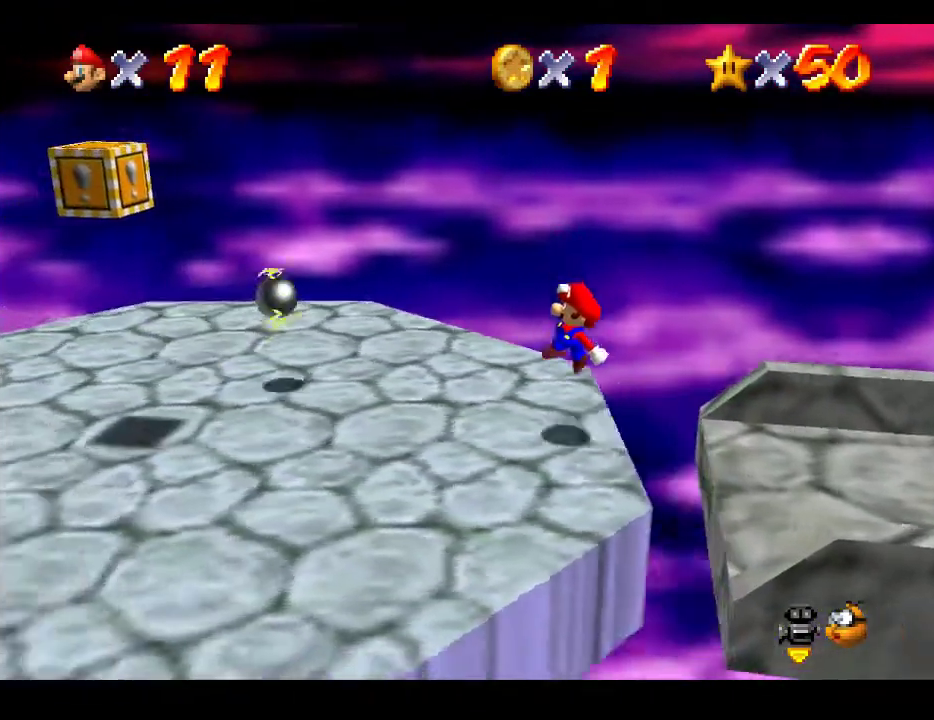
{"buttons": [], "left_stick": "up-left", "right_stick": "center", "events": []}
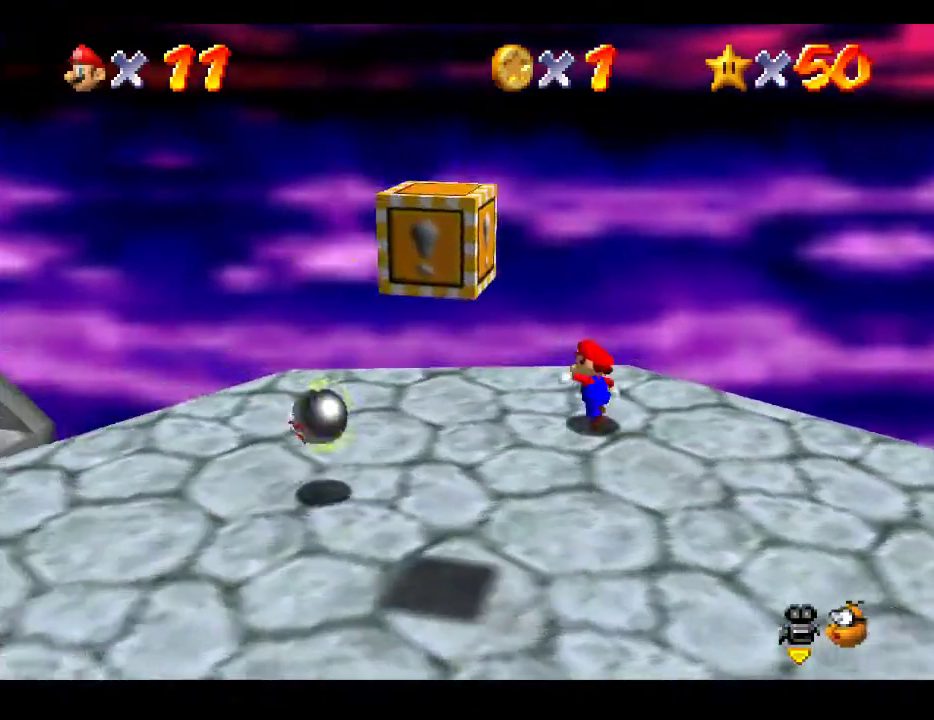
{"buttons": [], "left_stick": "left", "right_stick": "center", "events": [[117, "left_stick", "left"]]}
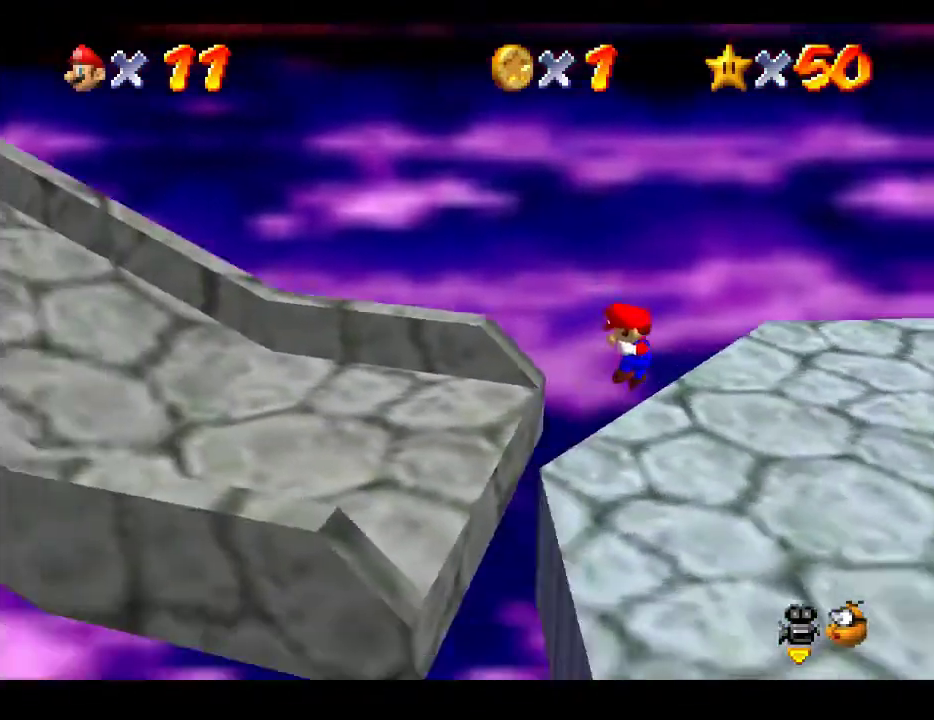
{"buttons": [], "left_stick": "left", "right_stick": "center", "events": [[33, "A", "down"], [100, "left_stick", "down-left"], [250, "A", "up"], [333, "left_stick", "left"]]}